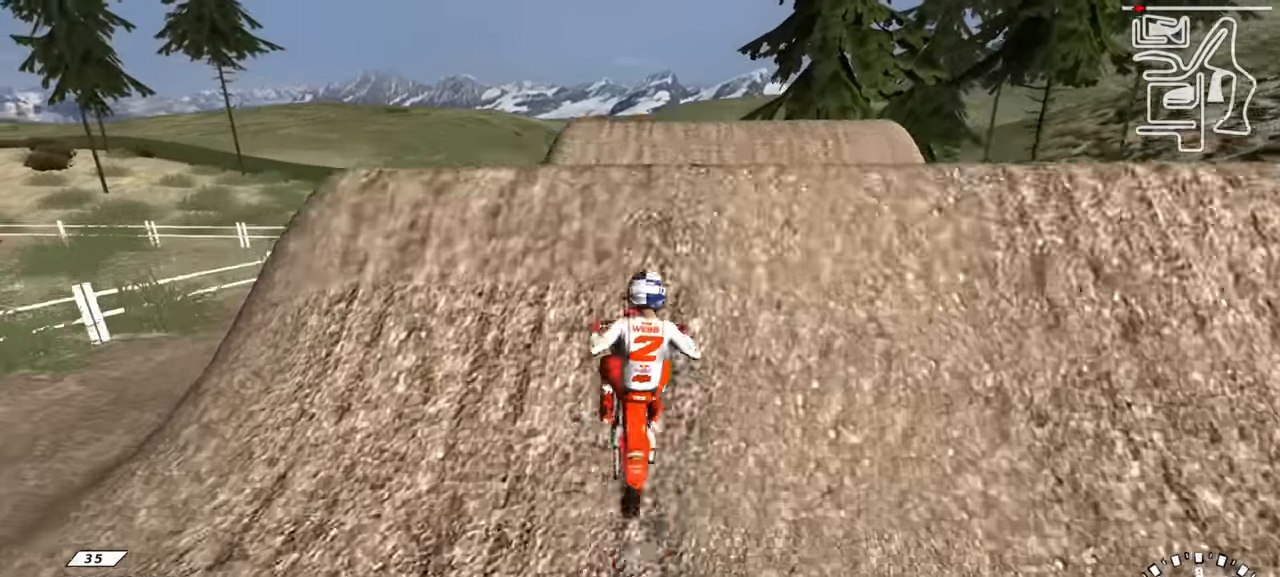
Gameplay with a controller (PlayStation layout); each line is a JSON object with the inputs held at the frame after it. "events" lists button and stick changes between this image and that frame as [ms after this image, input, new state], when the widget could be followed in between.
{"buttons": ["R3"], "left_stick": "down-left", "right_stick": "down-left", "events": [[84, "L1", "up"], [117, "right_stick", "down"], [300, "left_stick", "down-left"], [484, "right_stick", "down-left"]]}
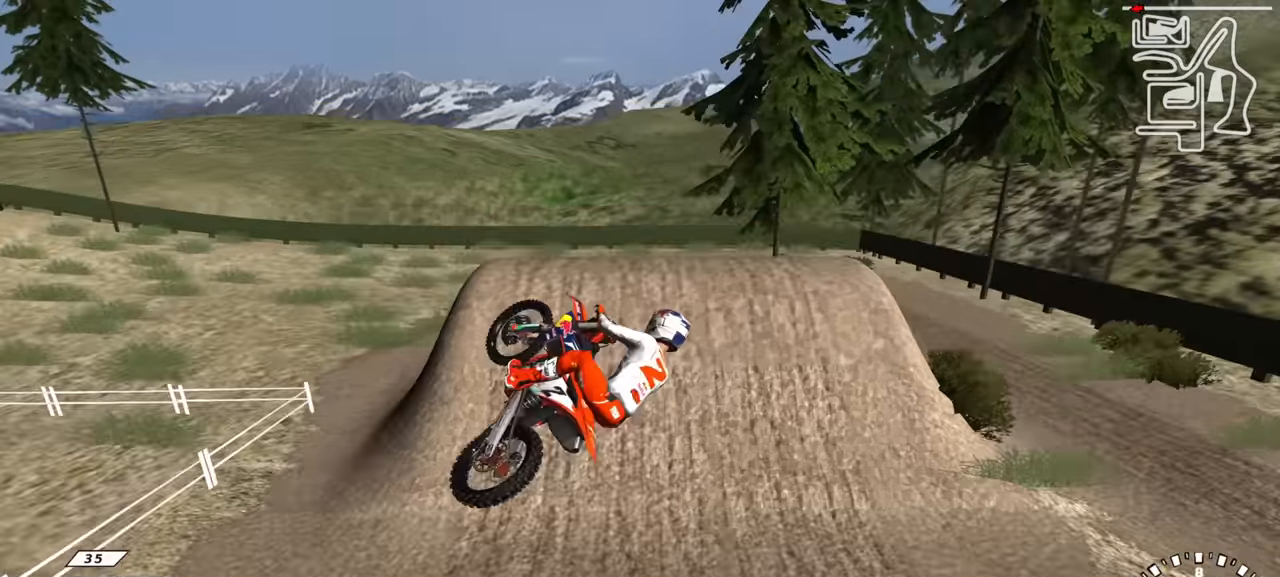
{"buttons": ["R2"], "left_stick": "right", "right_stick": "down-left", "events": [[17, "R3", "up"], [34, "R2", "down"], [384, "TRIANGLE", "down"], [384, "left_stick", "center"], [467, "TRIANGLE", "up"], [484, "left_stick", "right"]]}
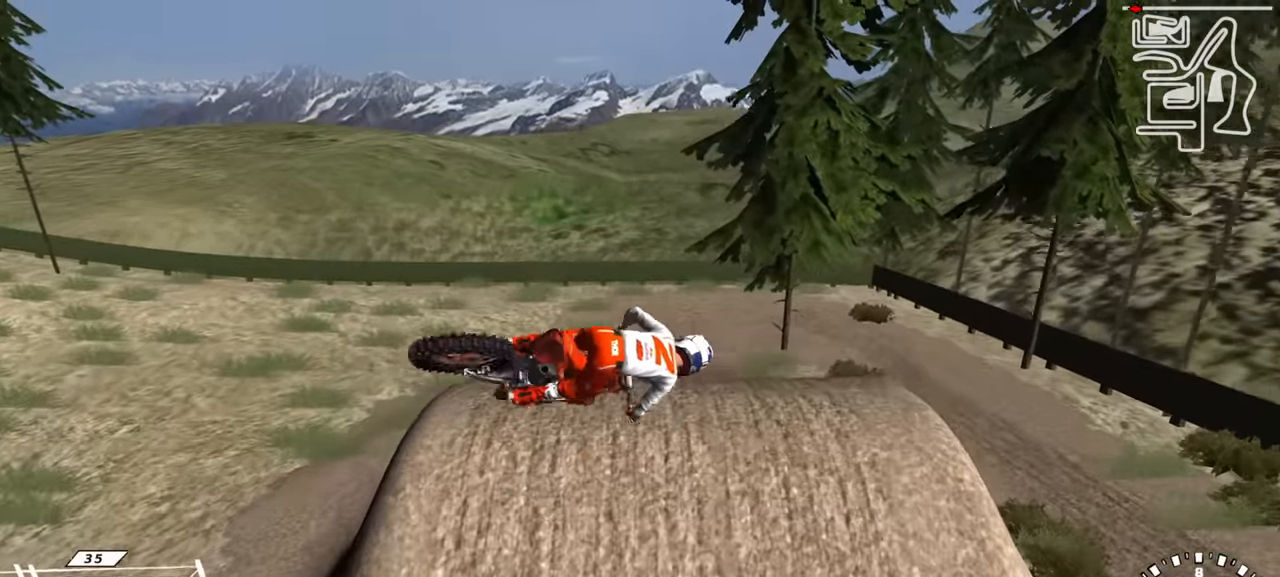
{"buttons": [], "left_stick": "center", "right_stick": "center", "events": [[100, "TRIANGLE", "down"], [217, "TRIANGLE", "up"], [267, "left_stick", "center"], [284, "TRIANGLE", "down"], [384, "right_stick", "center"], [450, "TRIANGLE", "up"], [500, "R2", "up"]]}
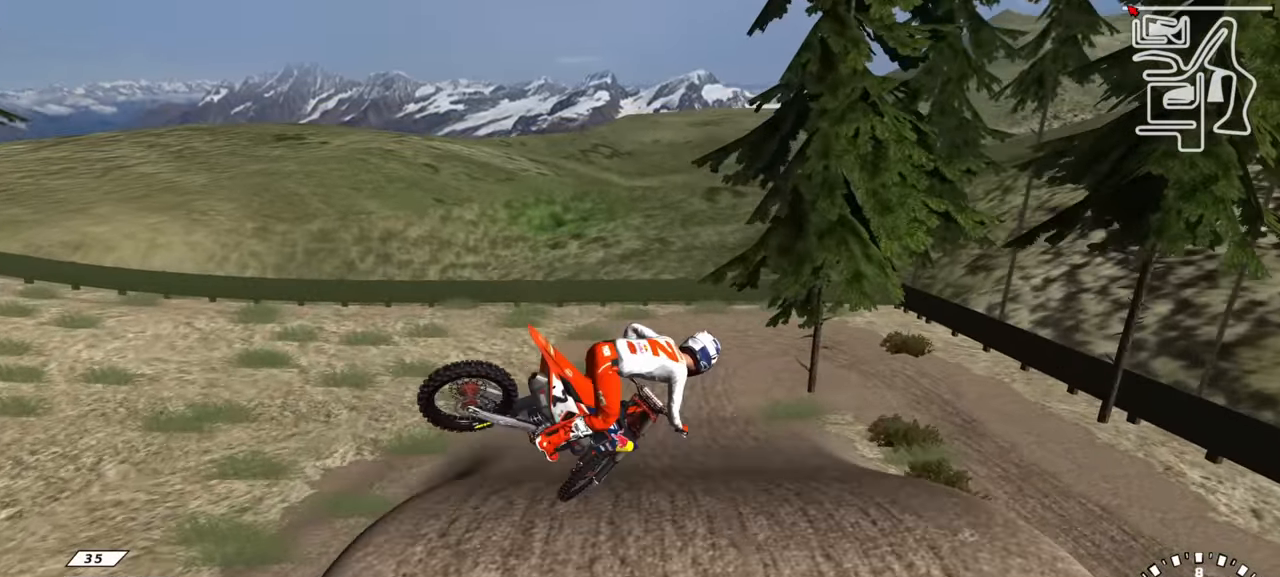
{"buttons": [], "left_stick": "center", "right_stick": "center", "events": []}
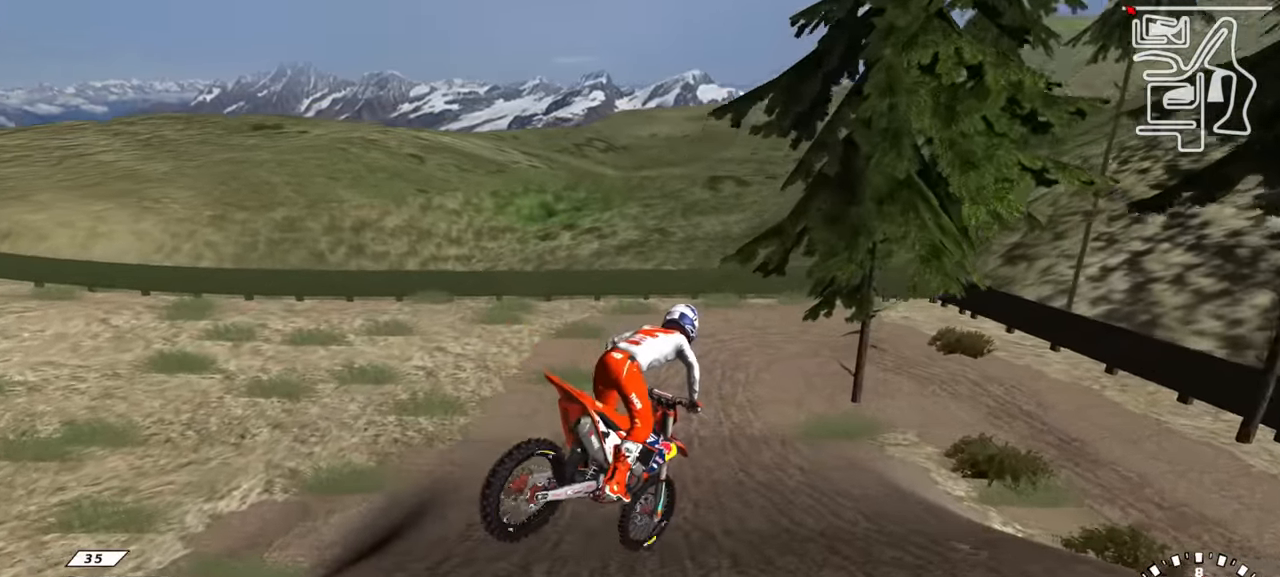
{"buttons": [], "left_stick": "center", "right_stick": "center", "events": []}
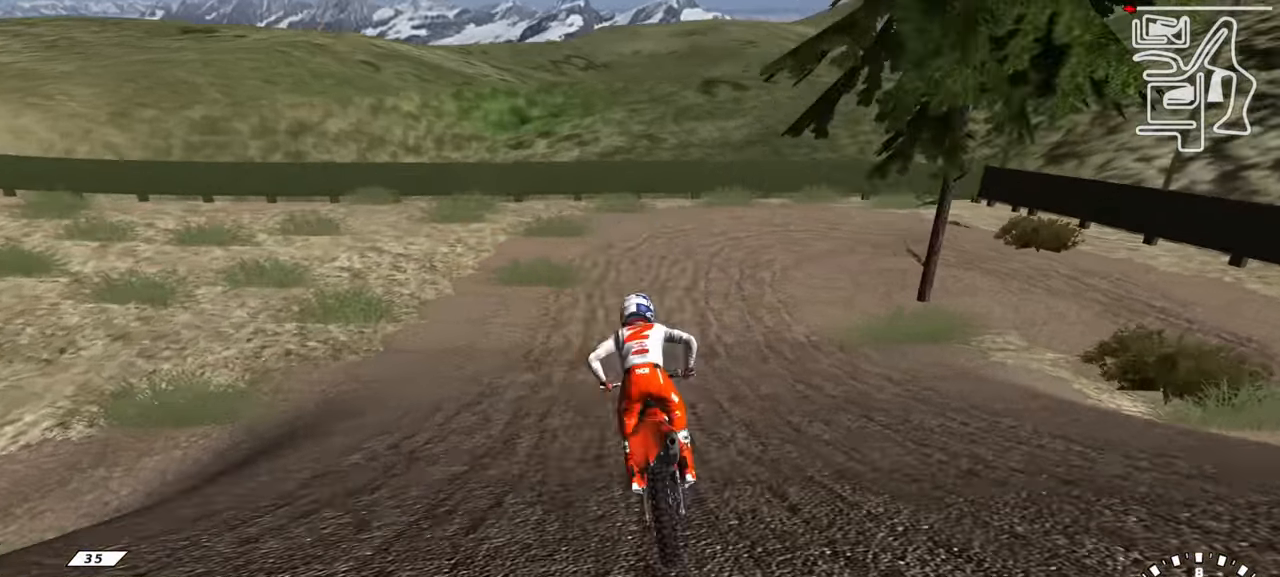
{"buttons": [], "left_stick": "center", "right_stick": "center", "events": []}
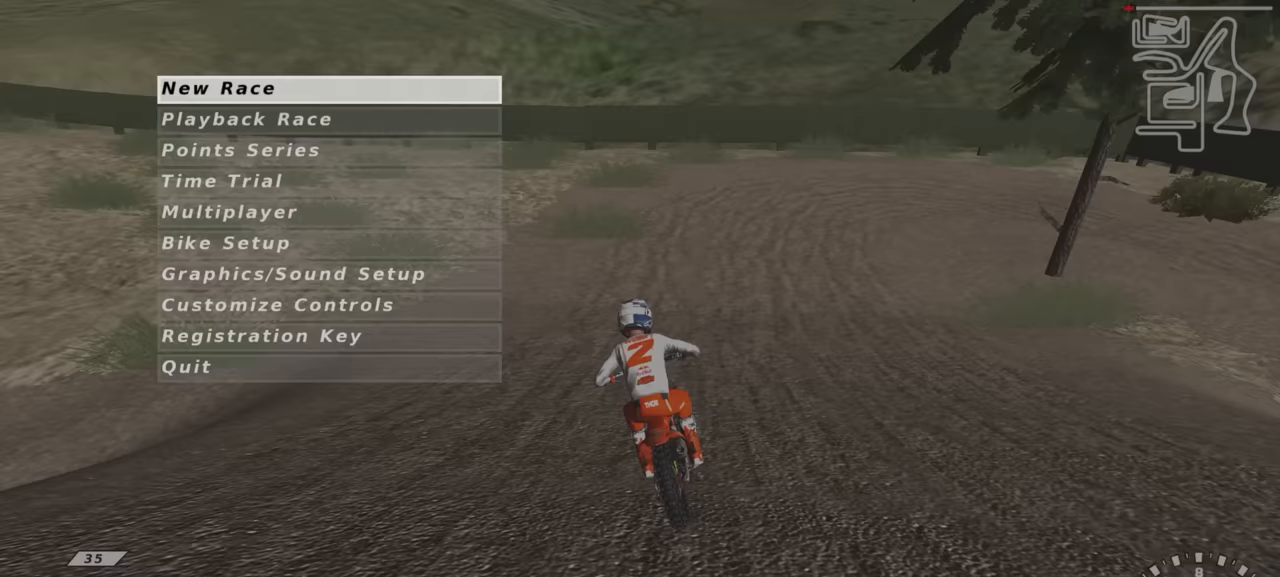
{"buttons": [], "left_stick": "center", "right_stick": "center", "events": []}
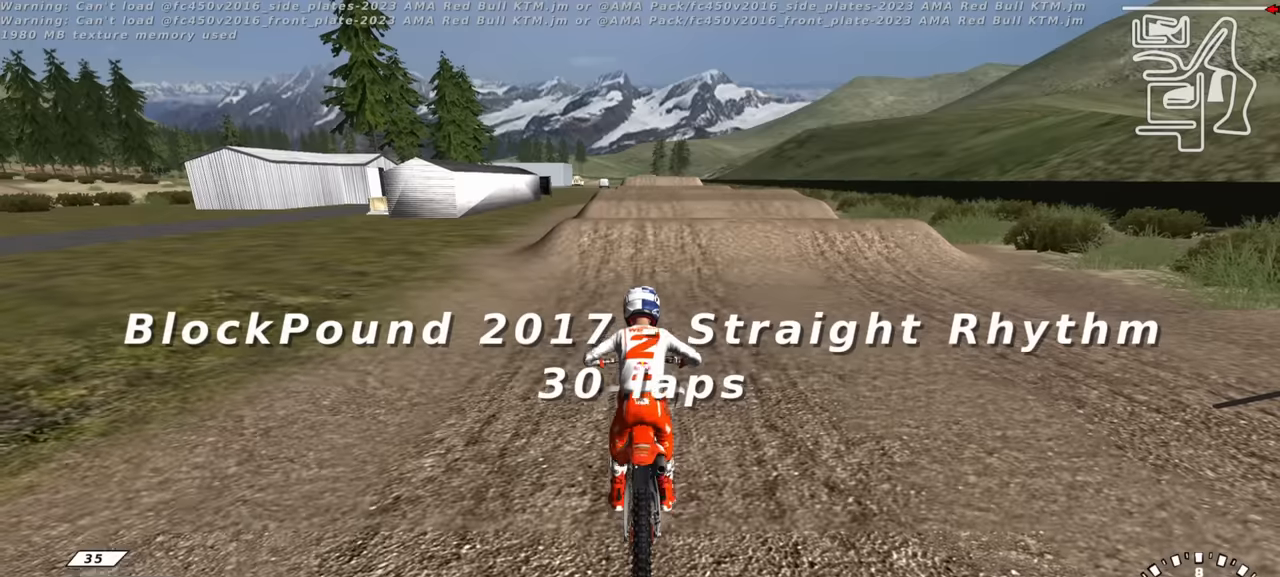
{"buttons": ["R2", "R3"], "left_stick": "center", "right_stick": "up", "events": [[333, "R2", "down"], [333, "R3", "down"], [333, "right_stick", "up"]]}
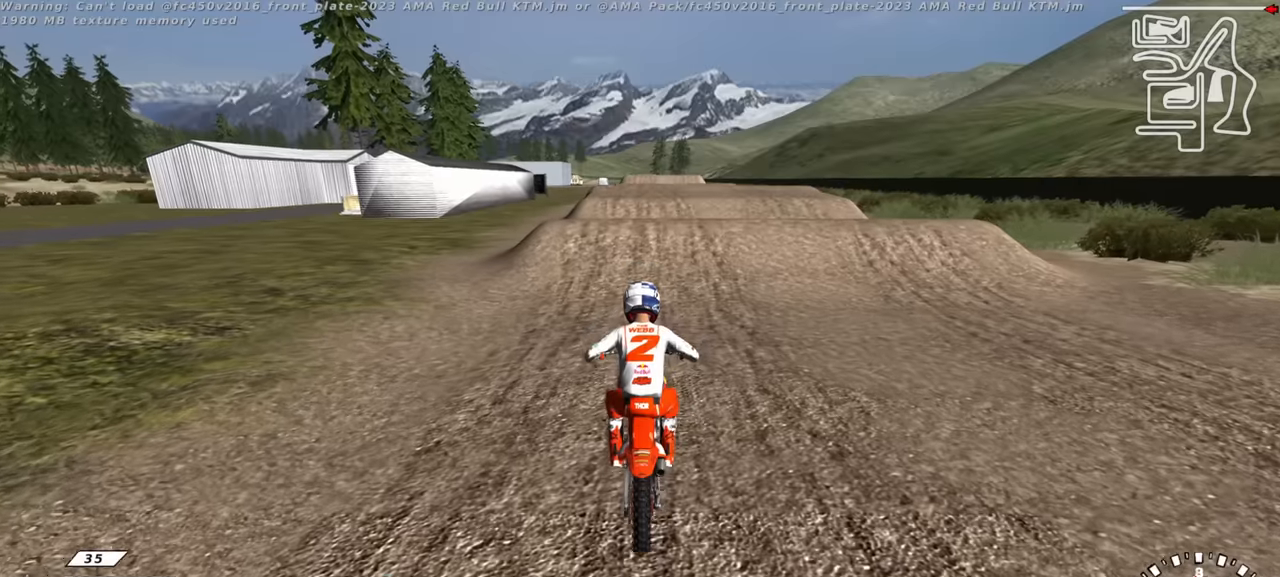
{"buttons": ["R2"], "left_stick": "center", "right_stick": "up", "events": [[416, "R3", "up"]]}
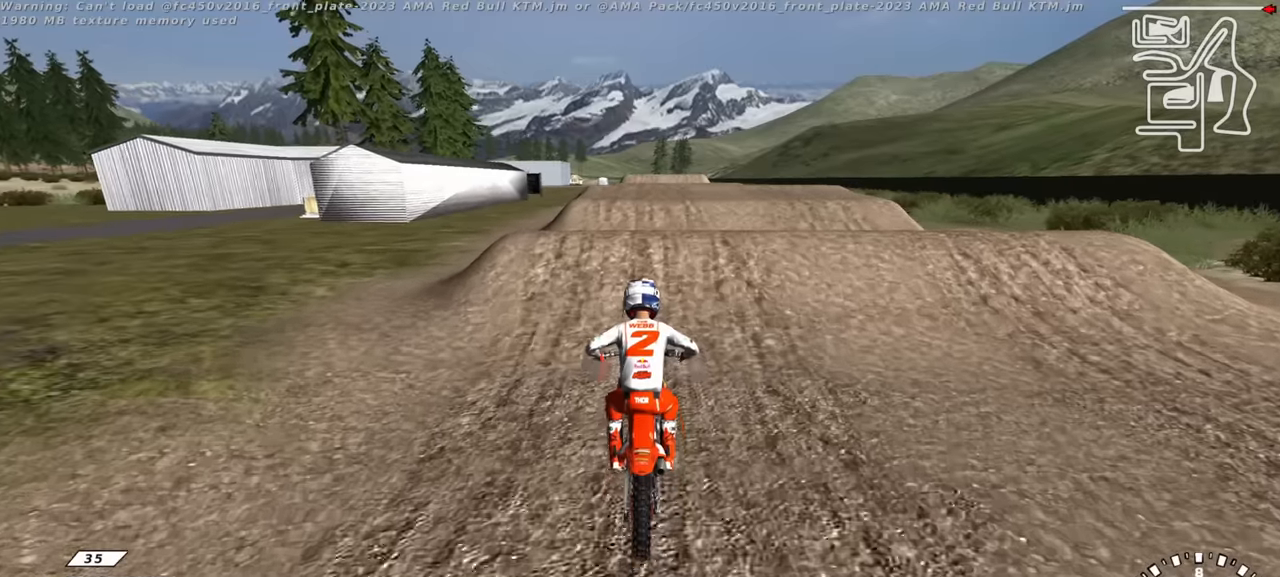
{"buttons": ["R2"], "left_stick": "center", "right_stick": "down", "events": [[366, "right_stick", "center"], [416, "right_stick", "down"]]}
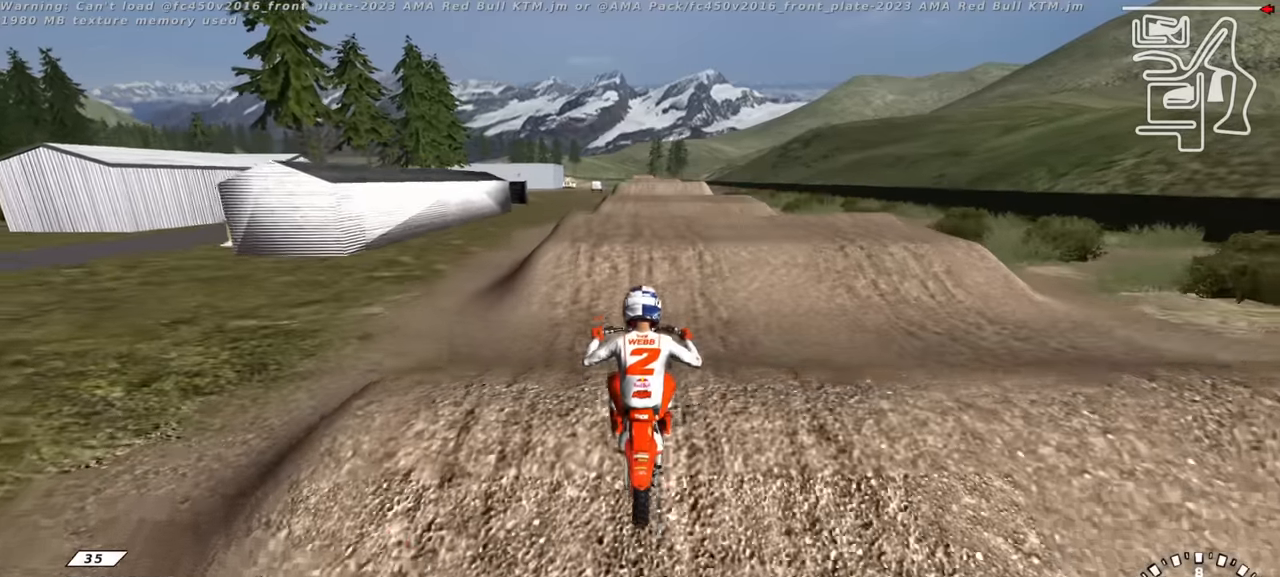
{"buttons": [], "left_stick": "center", "right_stick": "center", "events": [[33, "R2", "up"], [183, "right_stick", "center"], [283, "TRIANGLE", "down"], [383, "TRIANGLE", "up"]]}
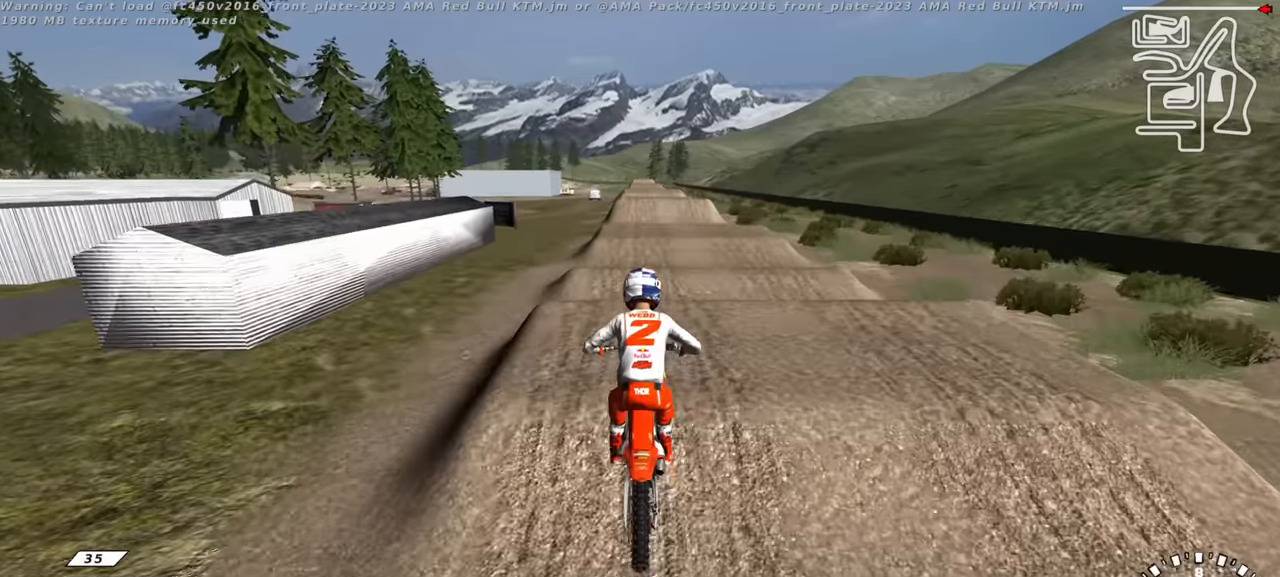
{"buttons": ["R2"], "left_stick": "center", "right_stick": "up", "events": [[50, "R2", "down"], [83, "CIRCLE", "down"], [216, "right_stick", "up"], [466, "CIRCLE", "up"]]}
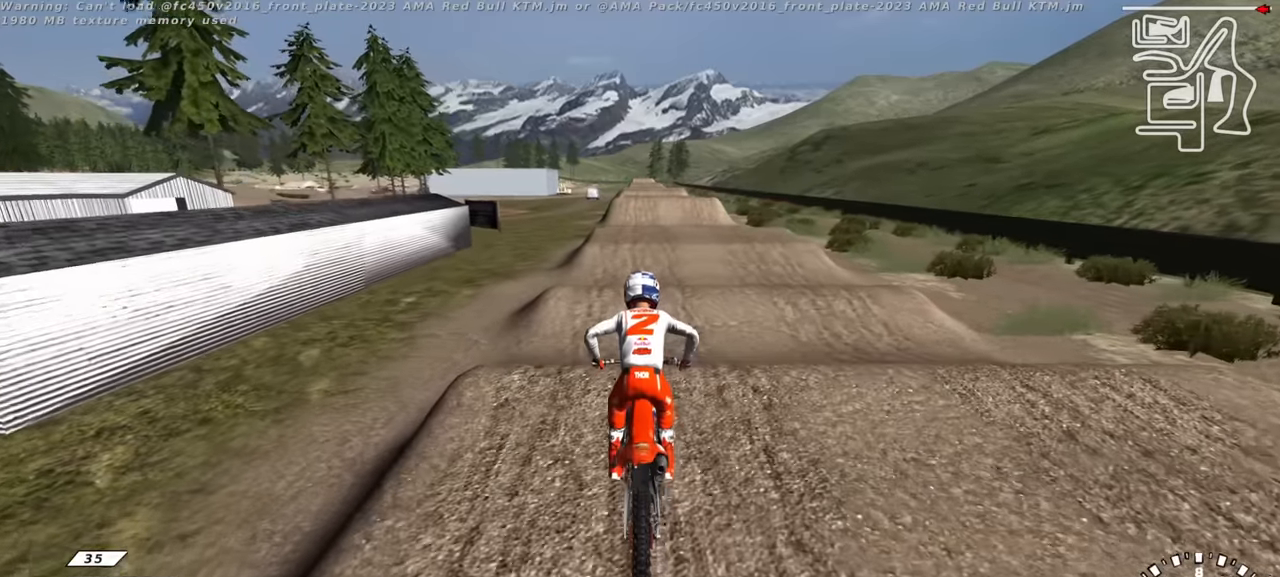
{"buttons": [], "left_stick": "center", "right_stick": "up", "events": [[66, "right_stick", "center"], [166, "right_stick", "down"], [250, "TRIANGLE", "down"], [300, "right_stick", "up"], [400, "TRIANGLE", "up"], [500, "R2", "up"]]}
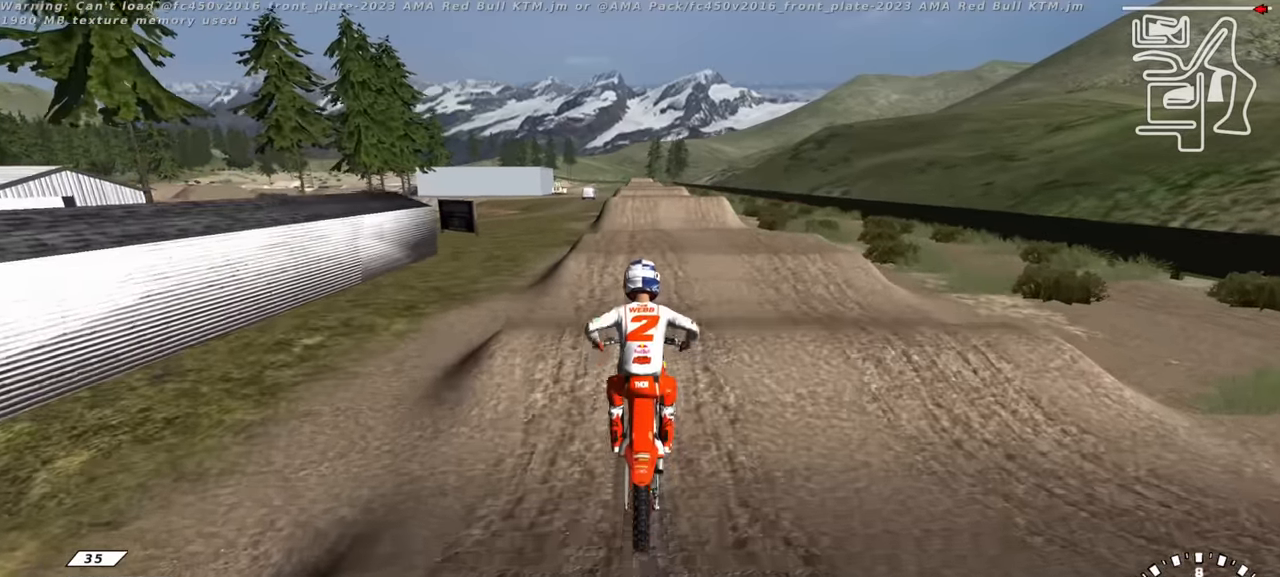
{"buttons": ["R2"], "left_stick": "center", "right_stick": "center", "events": [[216, "right_stick", "center"], [300, "R2", "down"], [333, "R3", "down"], [383, "R3", "up"]]}
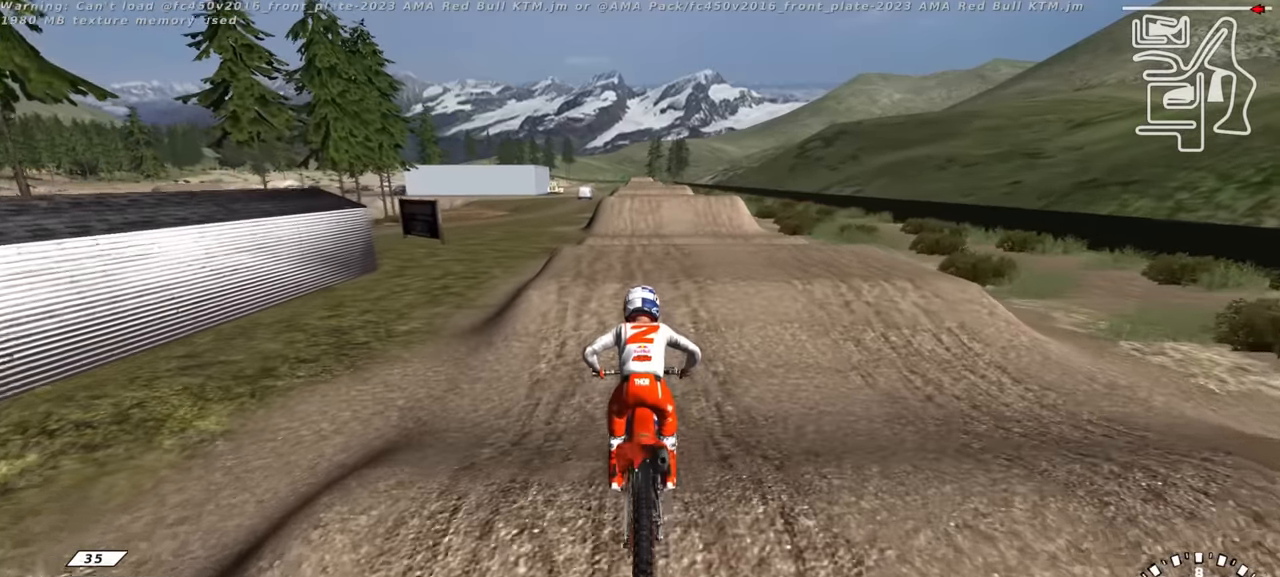
{"buttons": ["R2"], "left_stick": "center", "right_stick": "up", "events": [[233, "right_stick", "up"]]}
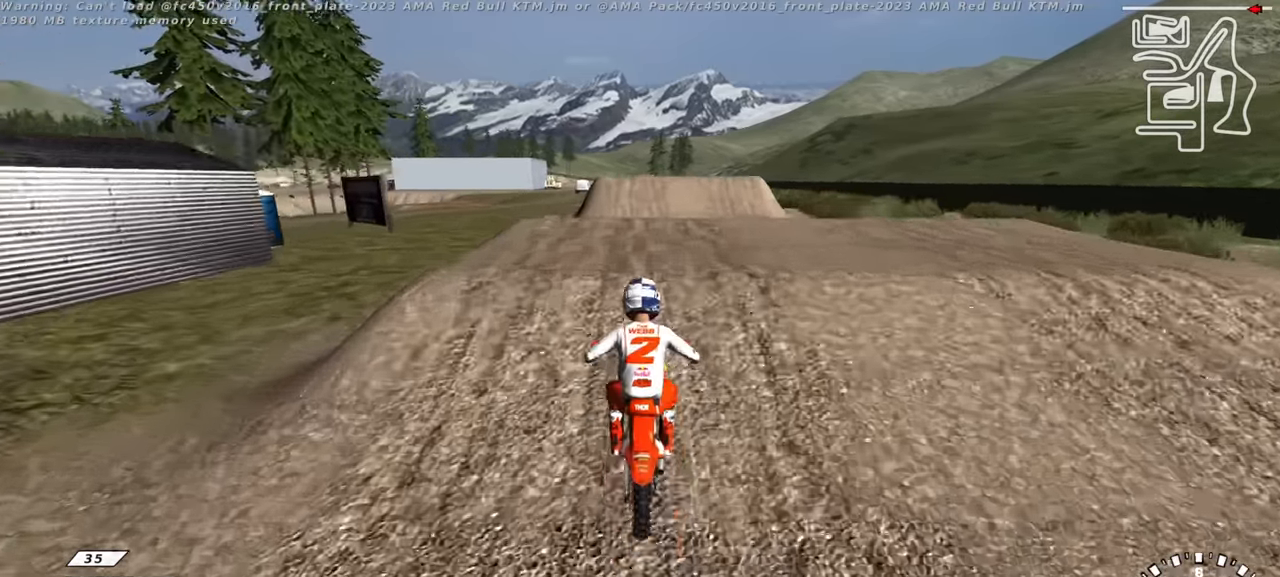
{"buttons": [], "left_stick": "down-left", "right_stick": "down", "events": [[16, "R2", "up"], [50, "right_stick", "center"], [100, "right_stick", "down"], [366, "left_stick", "down-left"]]}
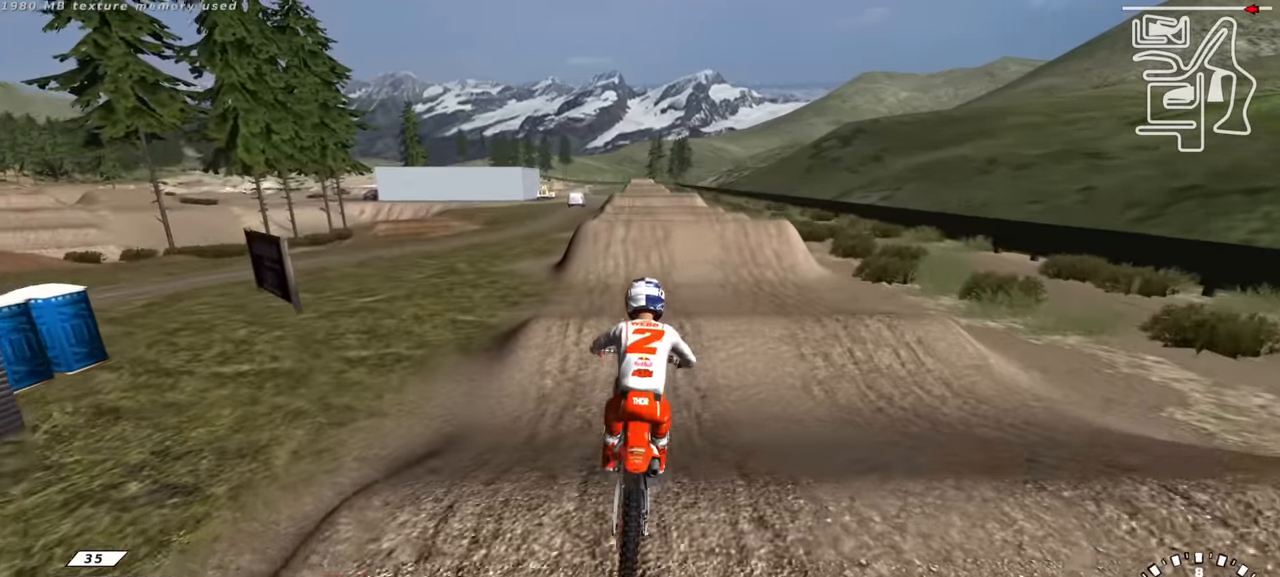
{"buttons": ["R2"], "left_stick": "center", "right_stick": "center", "events": [[66, "left_stick", "center"], [116, "R2", "down"], [266, "right_stick", "center"]]}
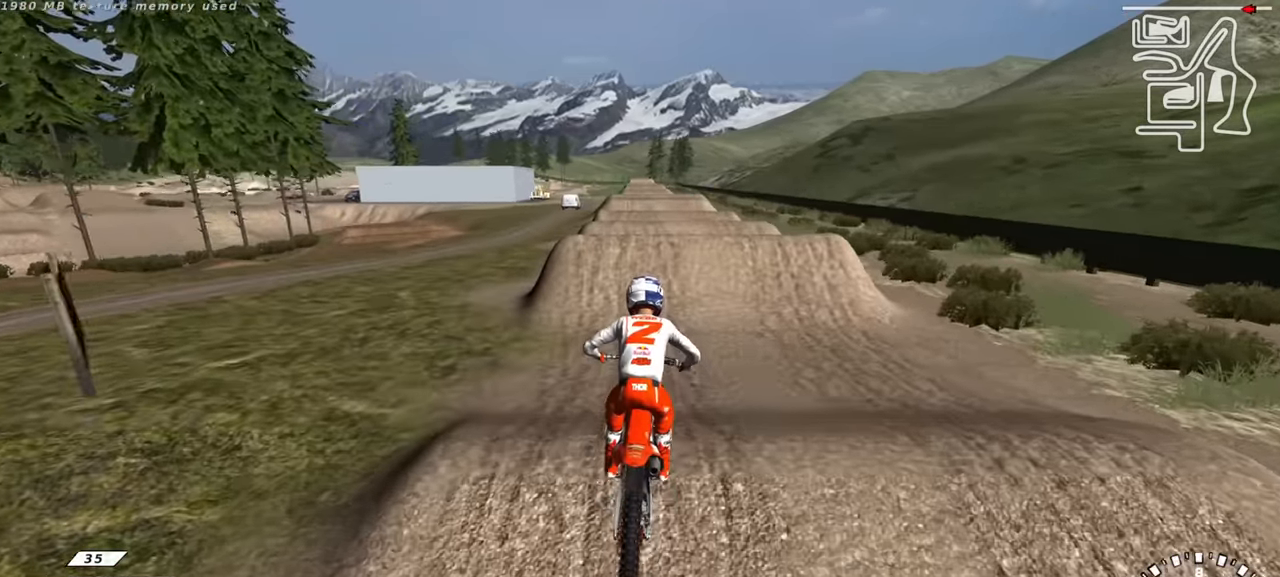
{"buttons": ["R2"], "left_stick": "center", "right_stick": "center", "events": [[133, "left_stick", "up-right"], [250, "left_stick", "center"], [366, "TRIANGLE", "down"], [500, "TRIANGLE", "up"]]}
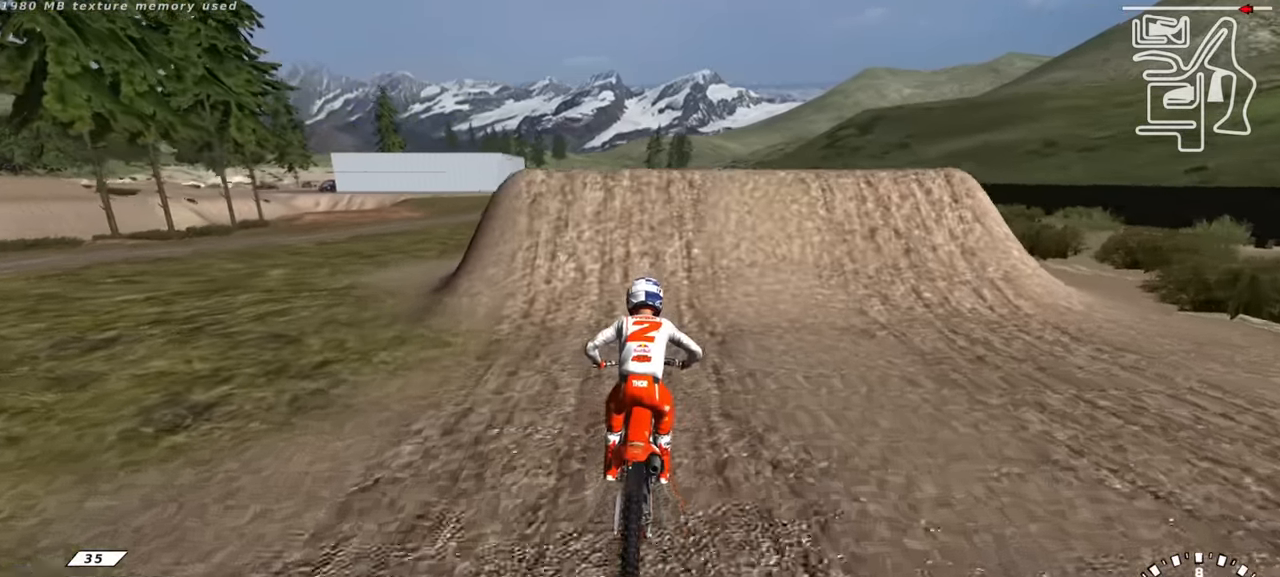
{"buttons": ["R2"], "left_stick": "up-left", "right_stick": "center", "events": [[284, "left_stick", "left"], [300, "R2", "up"], [417, "R2", "down"], [434, "left_stick", "up-left"]]}
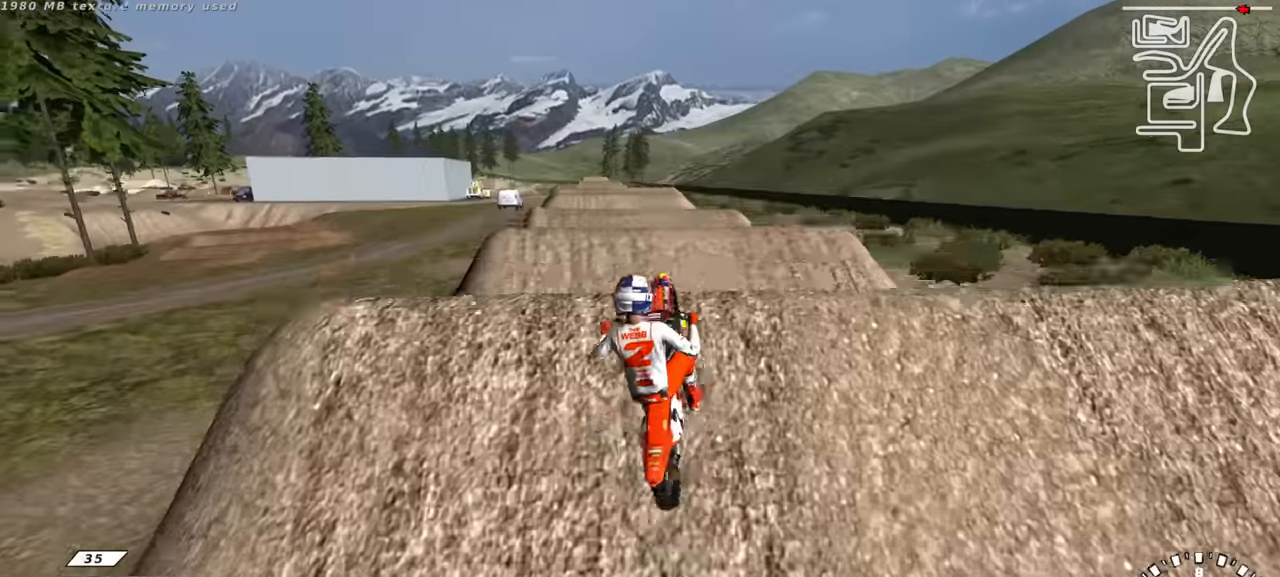
{"buttons": ["L1"], "left_stick": "right", "right_stick": "down", "events": [[50, "R2", "up"], [50, "left_stick", "up-right"], [50, "right_stick", "down"], [384, "L1", "down"], [500, "left_stick", "right"]]}
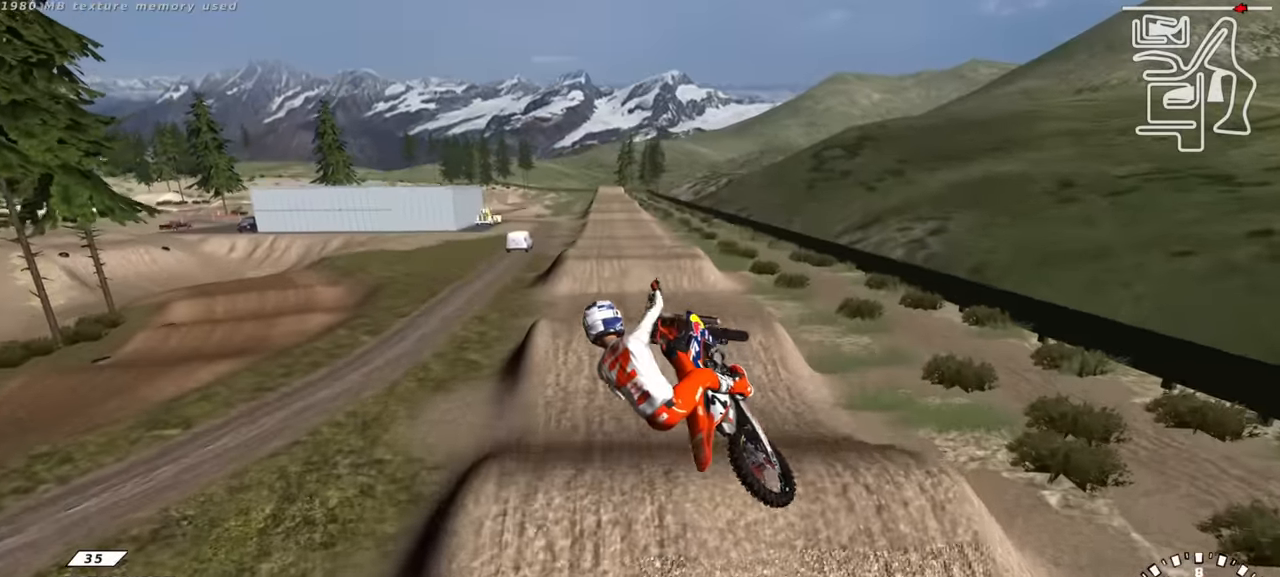
{"buttons": [], "left_stick": "right", "right_stick": "center", "events": [[34, "L1", "up"], [34, "right_stick", "center"], [300, "SQUARE", "down"], [384, "SQUARE", "up"]]}
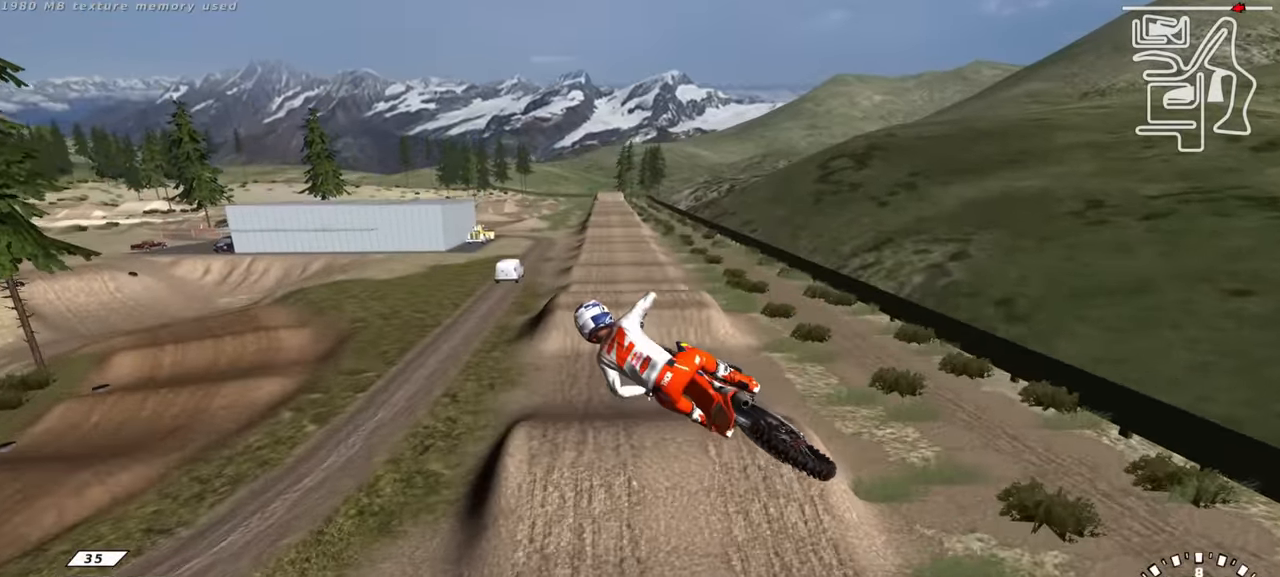
{"buttons": [], "left_stick": "down-left", "right_stick": "right", "events": [[50, "SQUARE", "down"], [117, "left_stick", "center"], [134, "SQUARE", "up"], [167, "right_stick", "right"], [217, "left_stick", "down-left"], [267, "R2", "down"], [317, "SQUARE", "down"], [384, "SQUARE", "up"], [417, "R2", "up"]]}
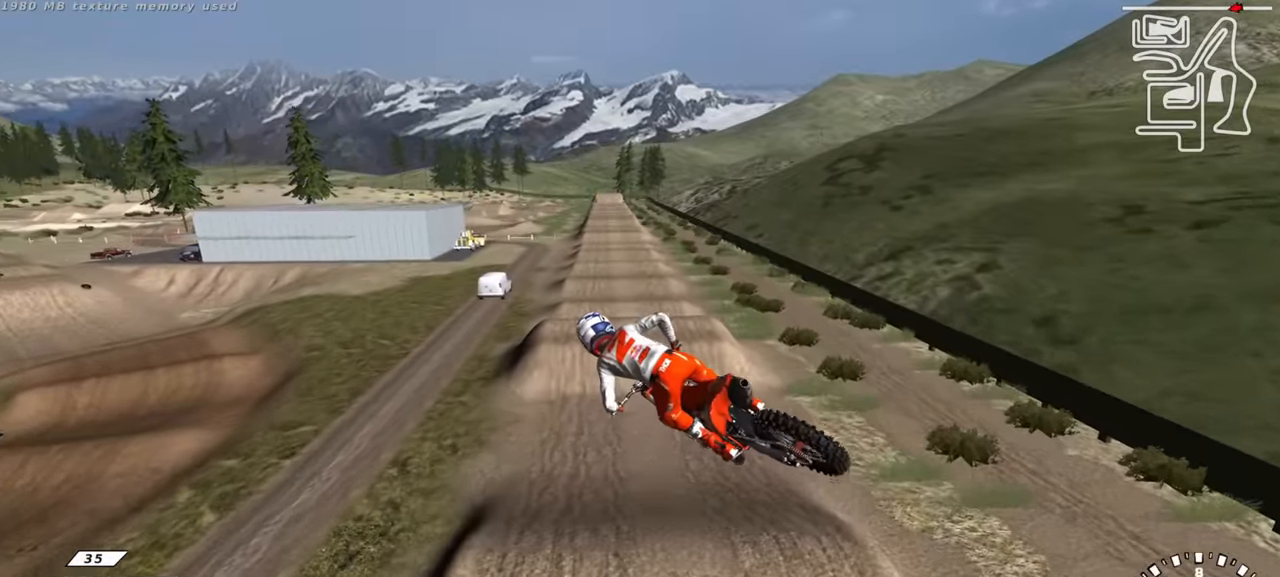
{"buttons": ["R2"], "left_stick": "right", "right_stick": "up", "events": [[50, "left_stick", "down-right"], [150, "left_stick", "right"], [234, "R2", "down"], [317, "right_stick", "up-right"], [350, "SQUARE", "down"], [467, "SQUARE", "up"], [467, "right_stick", "up"]]}
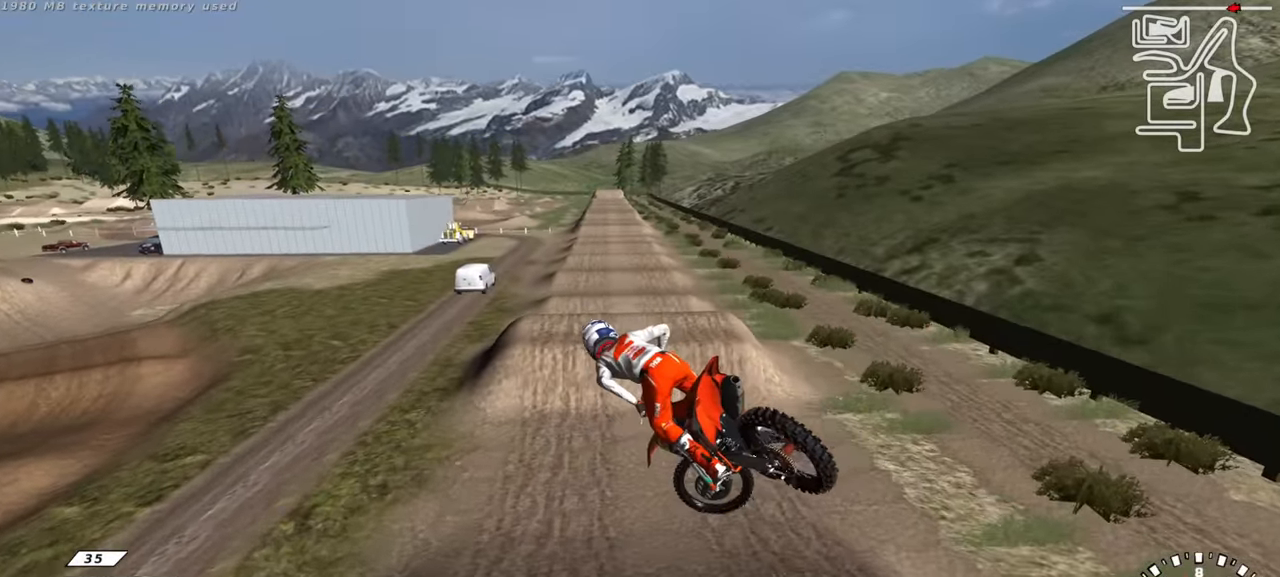
{"buttons": ["R3"], "left_stick": "left", "right_stick": "up", "events": [[400, "R2", "up"], [400, "SQUARE", "down"], [400, "left_stick", "center"], [450, "SQUARE", "up"], [467, "R3", "down"], [467, "left_stick", "left"]]}
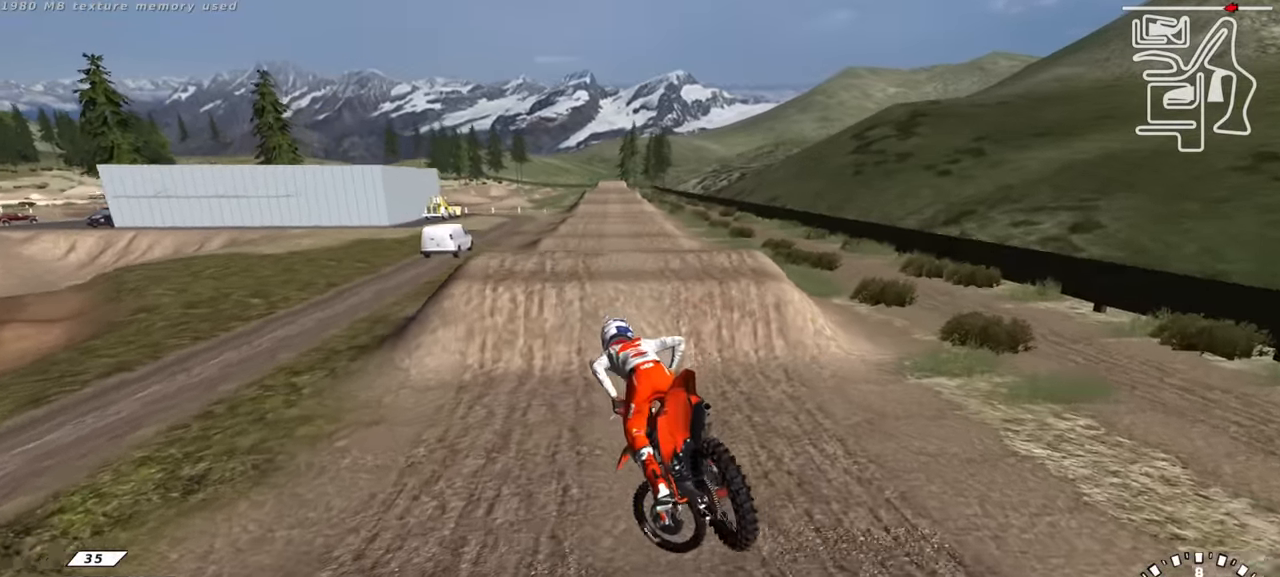
{"buttons": ["R3"], "left_stick": "center", "right_stick": "up", "events": [[17, "L1", "down"], [234, "left_stick", "down"], [284, "left_stick", "center"], [350, "L1", "up"], [350, "SQUARE", "down"], [466, "SQUARE", "up"]]}
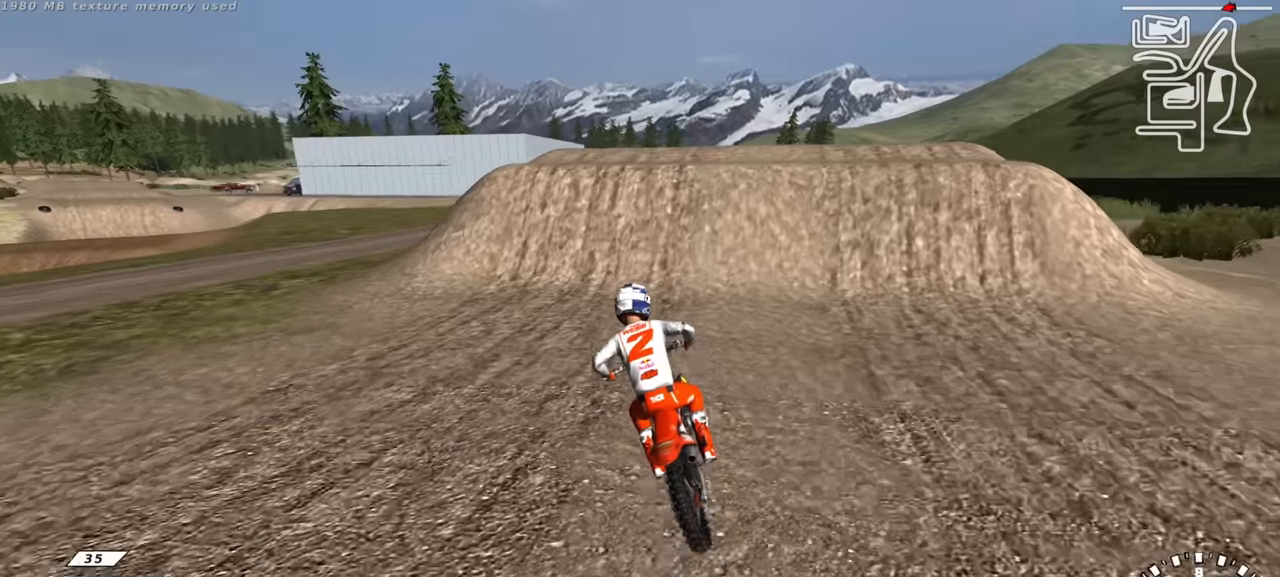
{"buttons": ["R2"], "left_stick": "center", "right_stick": "center", "events": [[16, "left_stick", "right"], [100, "left_stick", "up-right"], [200, "R2", "down"], [366, "left_stick", "center"], [383, "R3", "up"], [416, "R2", "up"], [416, "right_stick", "center"], [483, "R2", "down"]]}
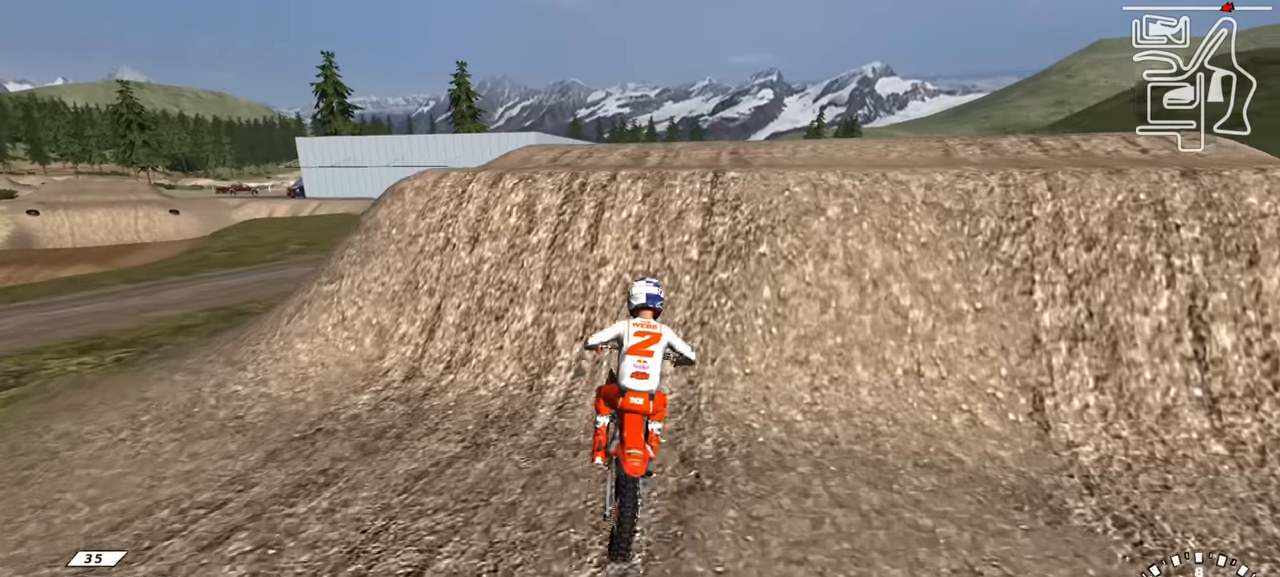
{"buttons": ["L1"], "left_stick": "center", "right_stick": "down", "events": [[16, "right_stick", "up"], [116, "R2", "up"], [166, "right_stick", "center"], [316, "right_stick", "down"], [400, "L1", "down"]]}
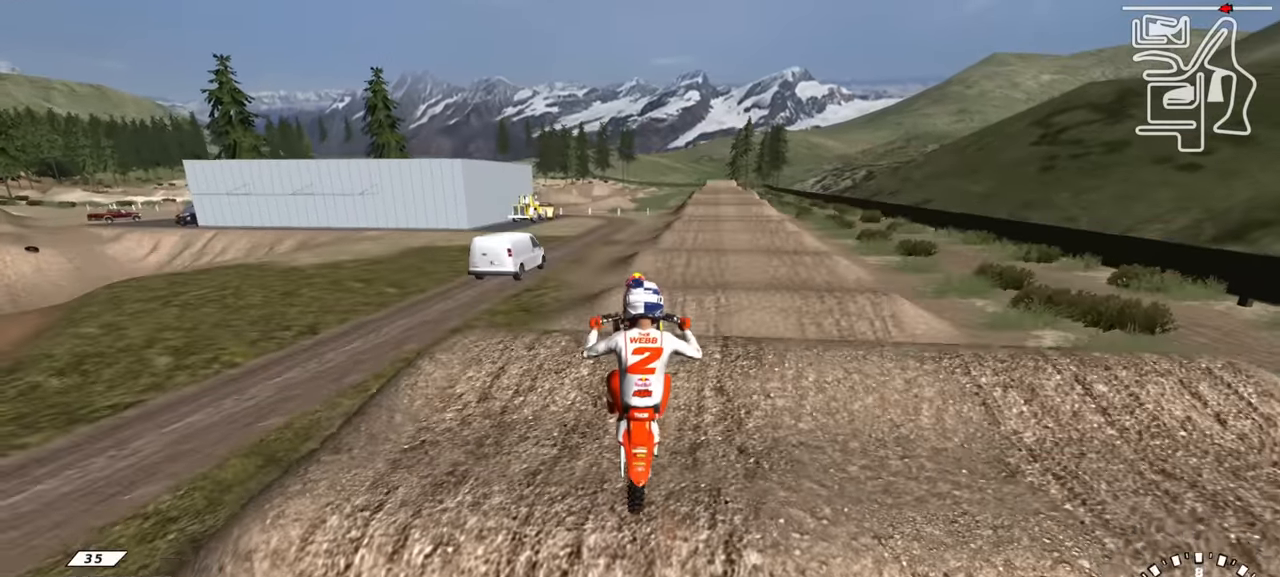
{"buttons": [], "left_stick": "up-right", "right_stick": "down", "events": [[50, "L1", "up"], [66, "left_stick", "right"], [350, "left_stick", "up-right"]]}
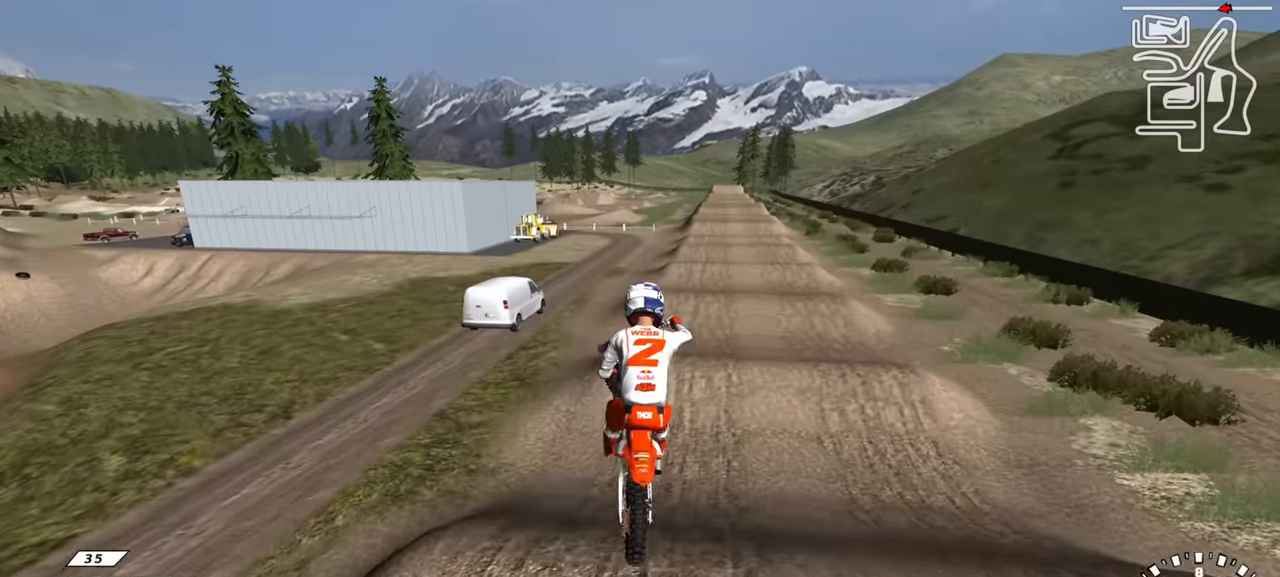
{"buttons": [], "left_stick": "center", "right_stick": "down", "events": [[100, "left_stick", "center"]]}
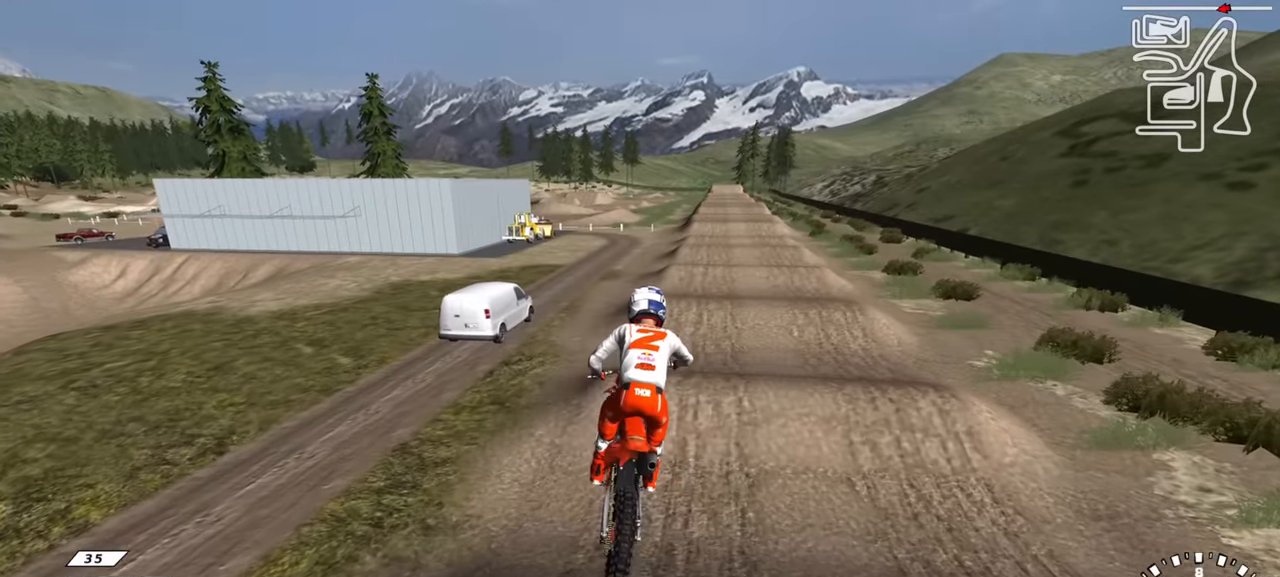
{"buttons": ["R2"], "left_stick": "center", "right_stick": "center", "events": [[83, "R2", "down"], [233, "left_stick", "left"], [416, "left_stick", "center"], [466, "right_stick", "center"]]}
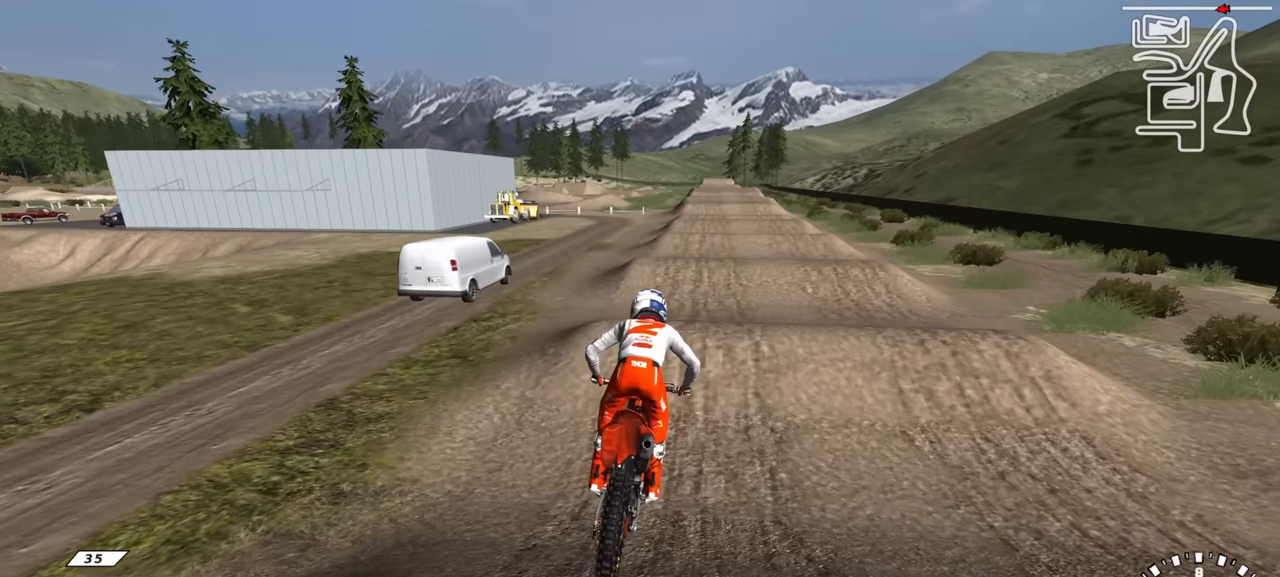
{"buttons": ["R2"], "left_stick": "center", "right_stick": "up", "events": [[383, "TRIANGLE", "down"], [500, "TRIANGLE", "up"], [500, "right_stick", "up"]]}